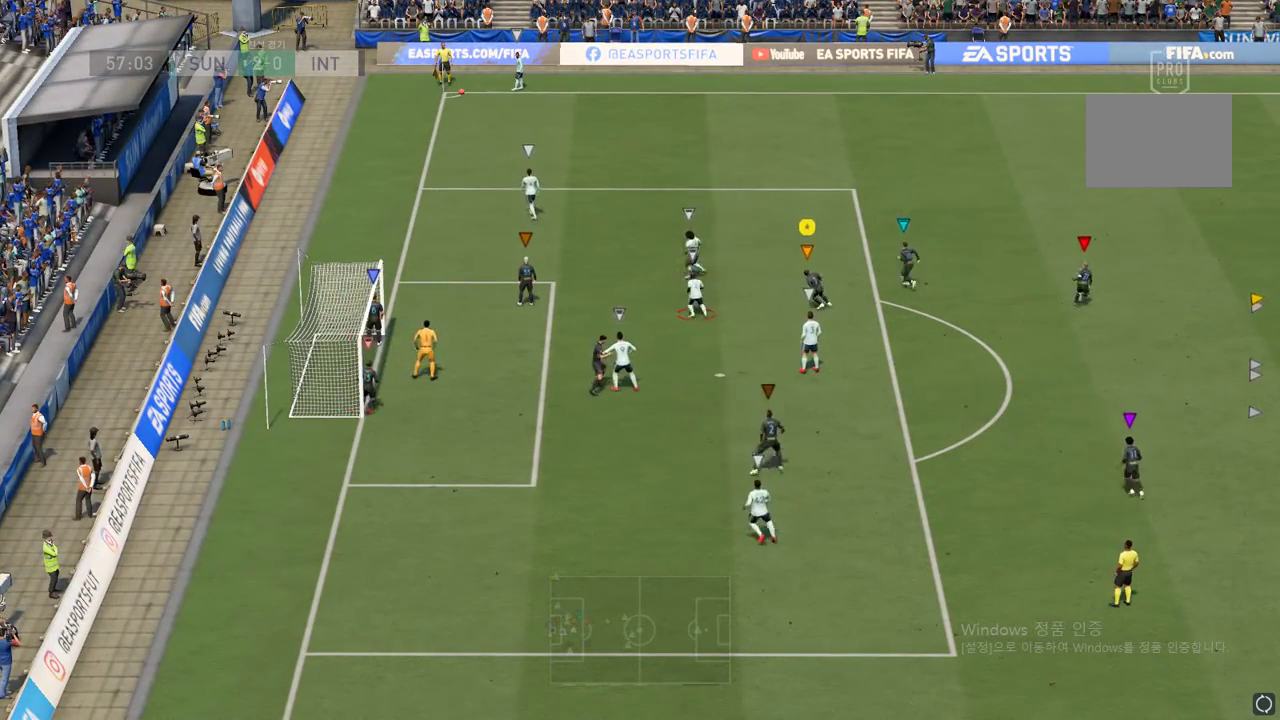
Gameplay with a controller (Xbox layout); each line is a JSON object with the inputs held at the frame after it. "events" lists button and stick changes between this image and that frame as [ms after this image, input, new state], when the widget could be followed in between. Not read: L3 R2 R3 right_stick.
{"buttons": [], "left_stick": "down-left", "events": [[167, "left_stick", "up-left"], [417, "left_stick", "down-left"]]}
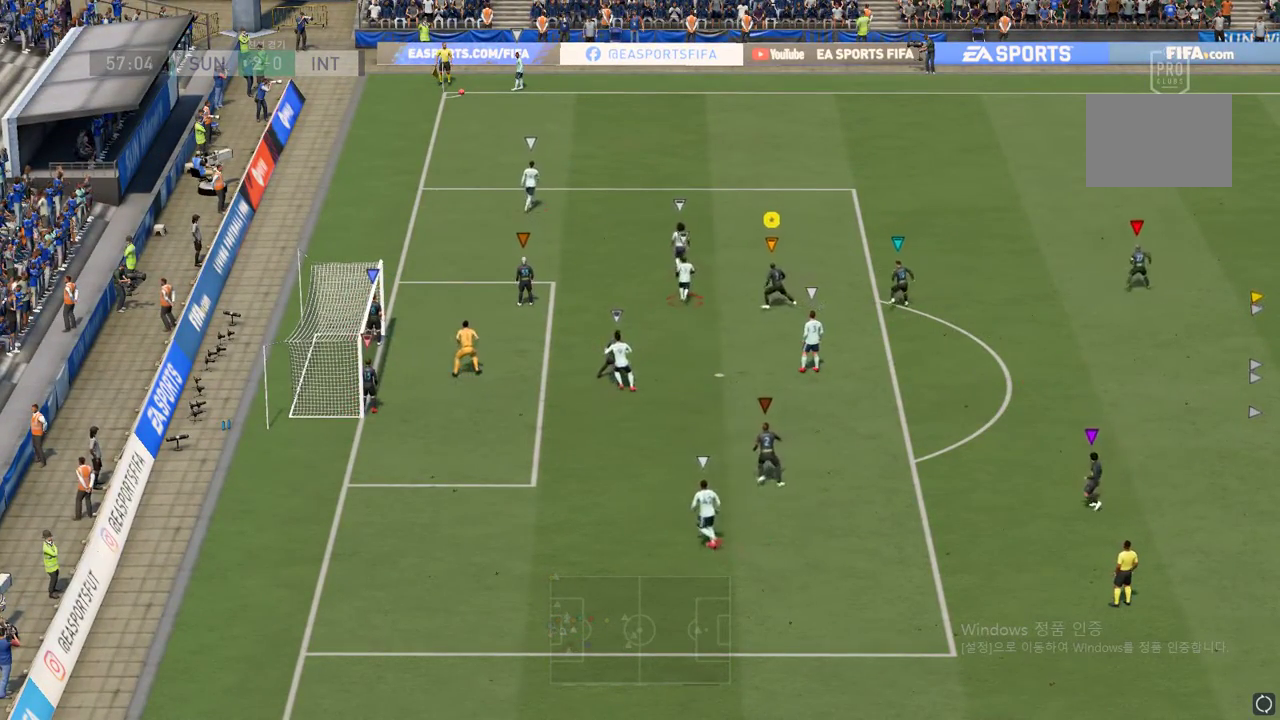
{"buttons": [], "left_stick": "left", "events": [[450, "left_stick", "left"]]}
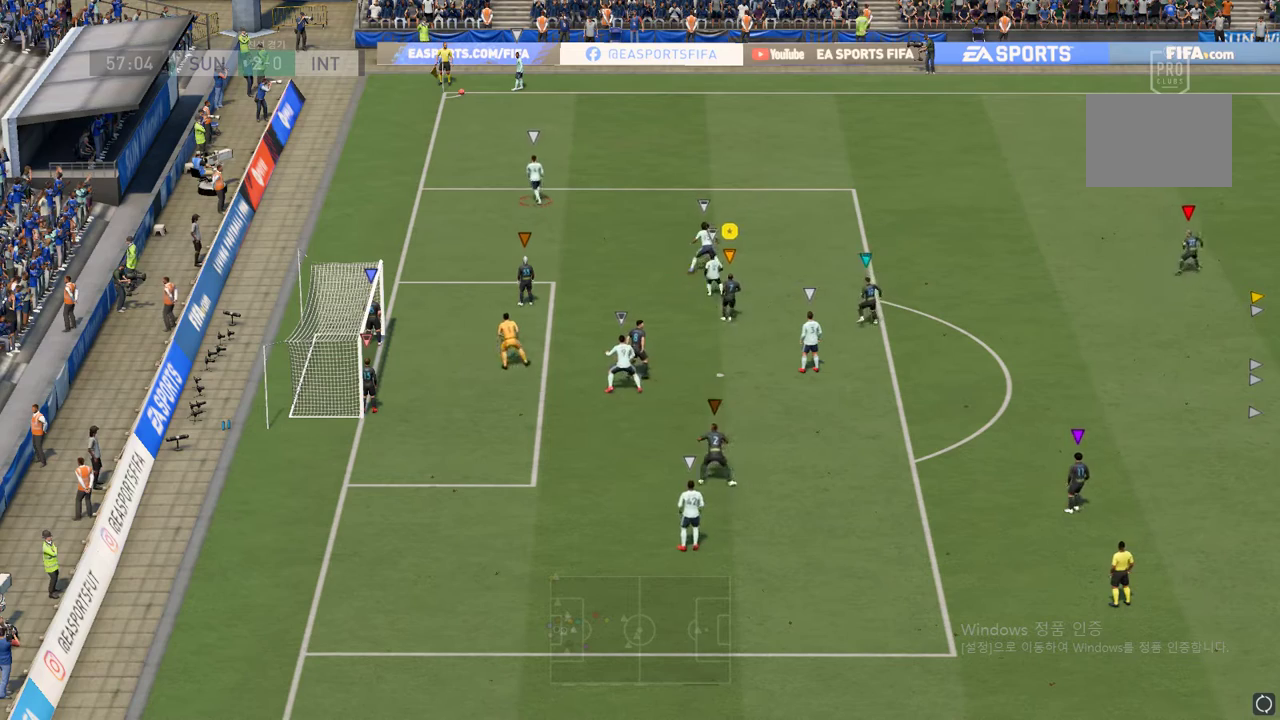
{"buttons": [], "left_stick": "up", "events": [[133, "left_stick", "center"], [433, "left_stick", "up"]]}
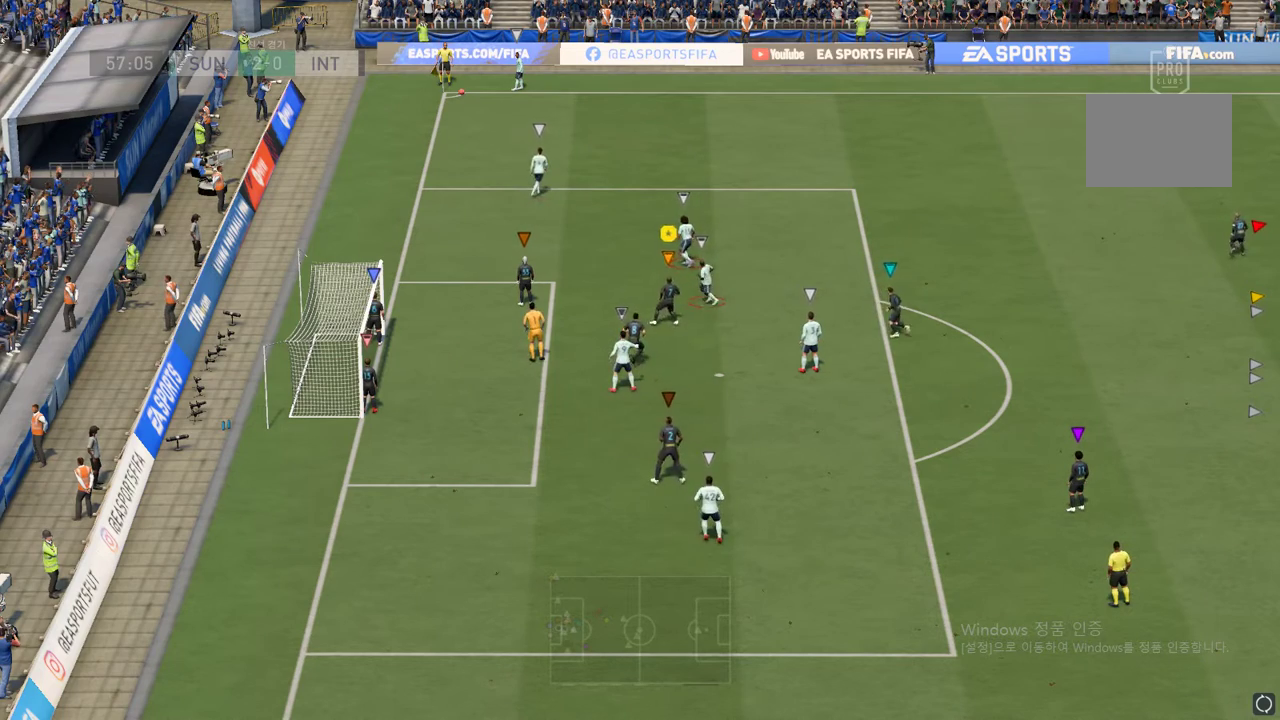
{"buttons": [], "left_stick": "center", "events": [[350, "left_stick", "center"]]}
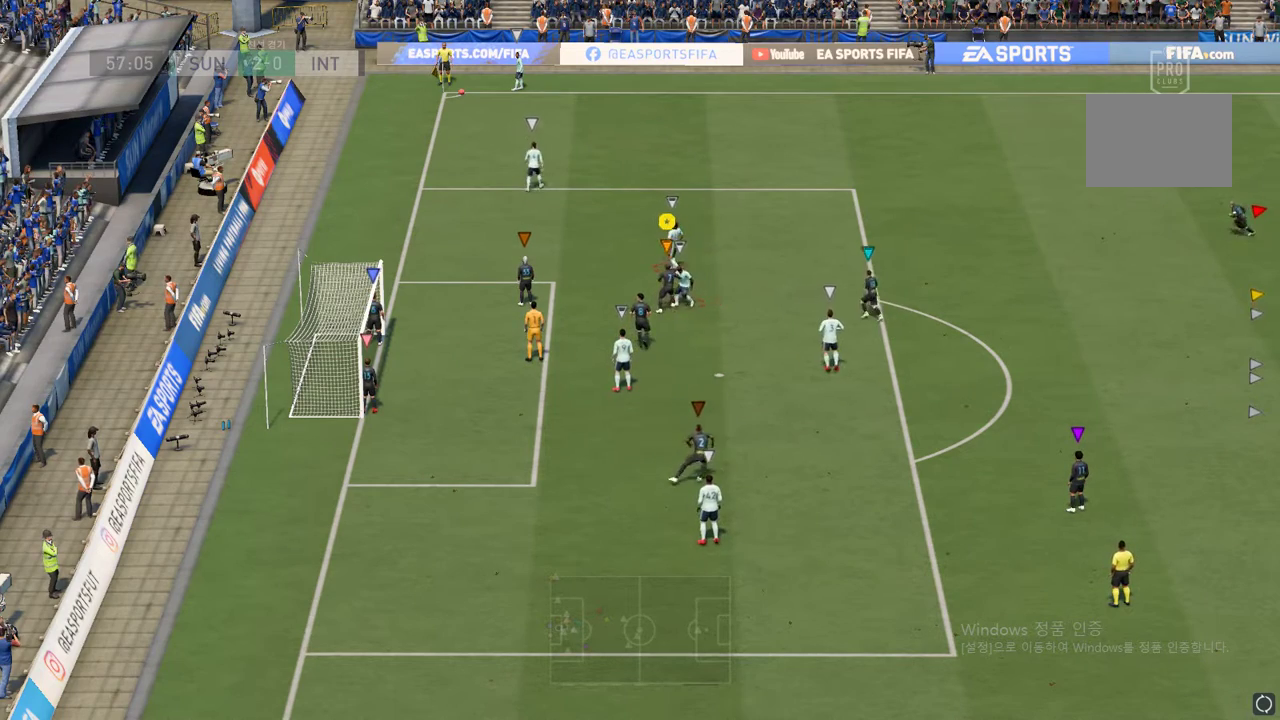
{"buttons": [], "left_stick": "down-left", "events": [[83, "left_stick", "up"], [150, "left_stick", "up-left"], [367, "left_stick", "left"], [467, "left_stick", "down-left"]]}
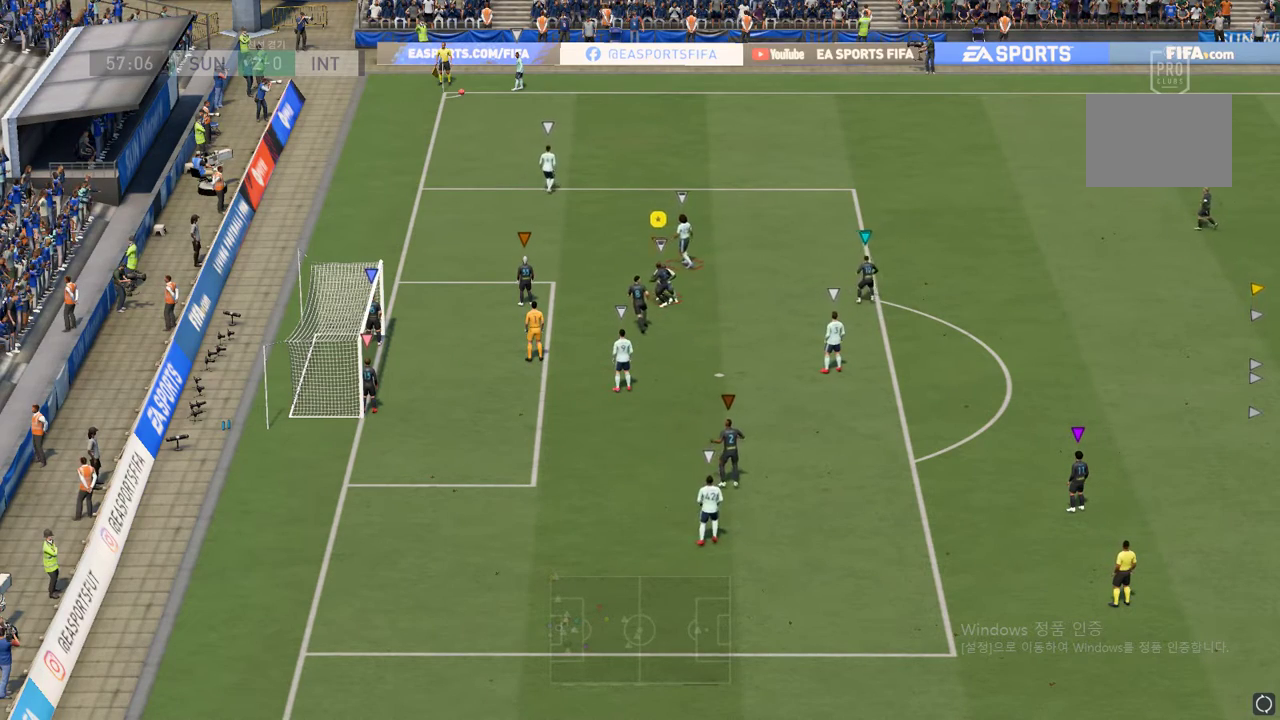
{"buttons": [], "left_stick": "left", "events": [[83, "left_stick", "center"], [167, "left_stick", "up"], [300, "left_stick", "up-left"], [433, "left_stick", "left"]]}
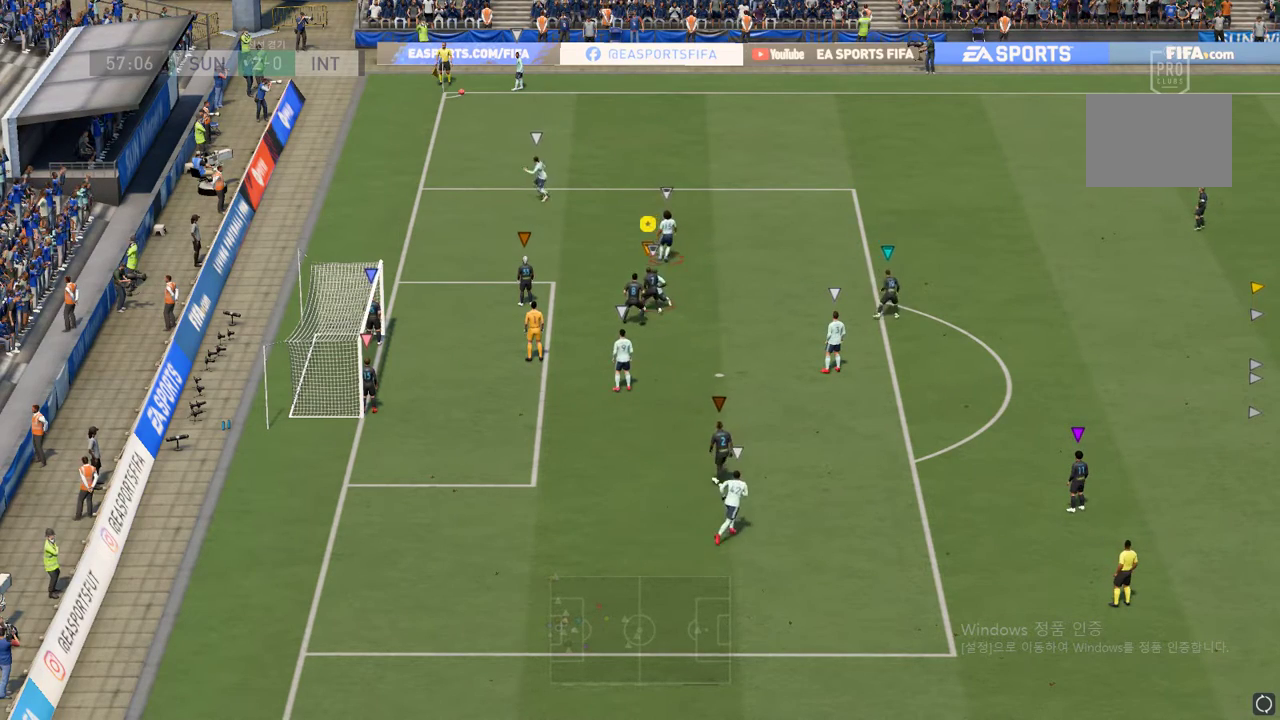
{"buttons": [], "left_stick": "down", "events": [[117, "left_stick", "down"]]}
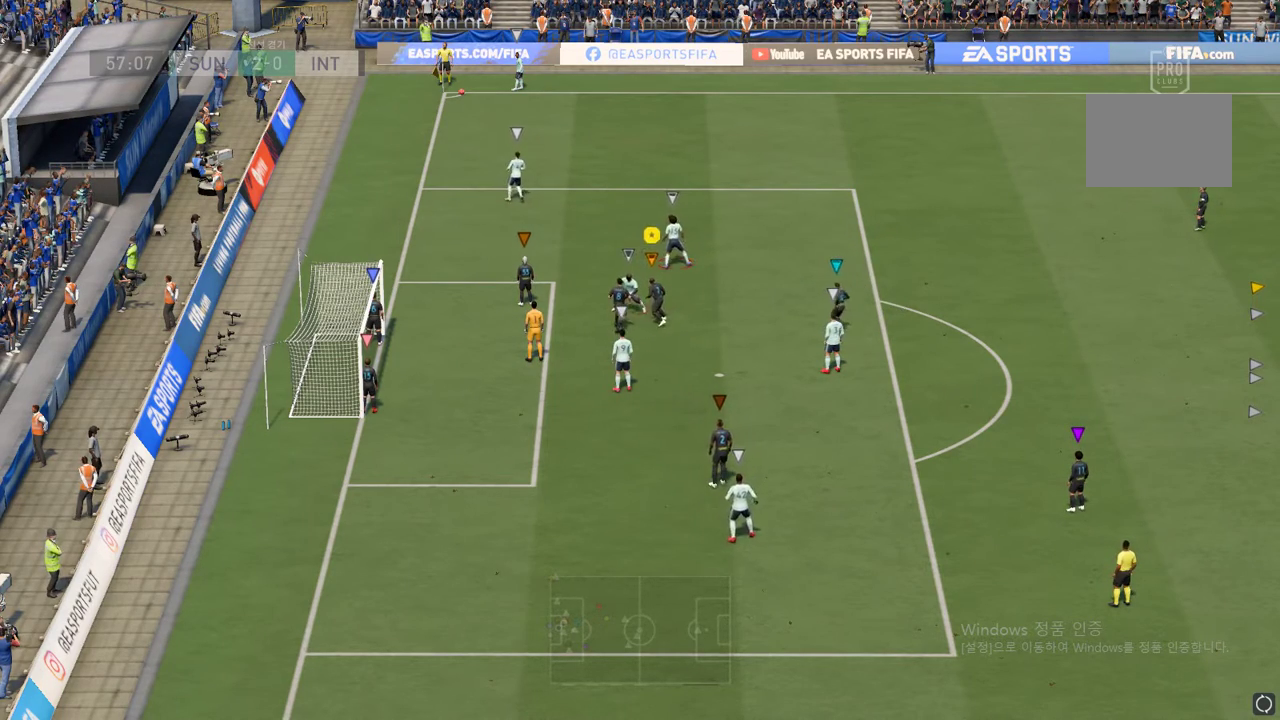
{"buttons": [], "left_stick": "down-right", "events": [[383, "left_stick", "down-right"]]}
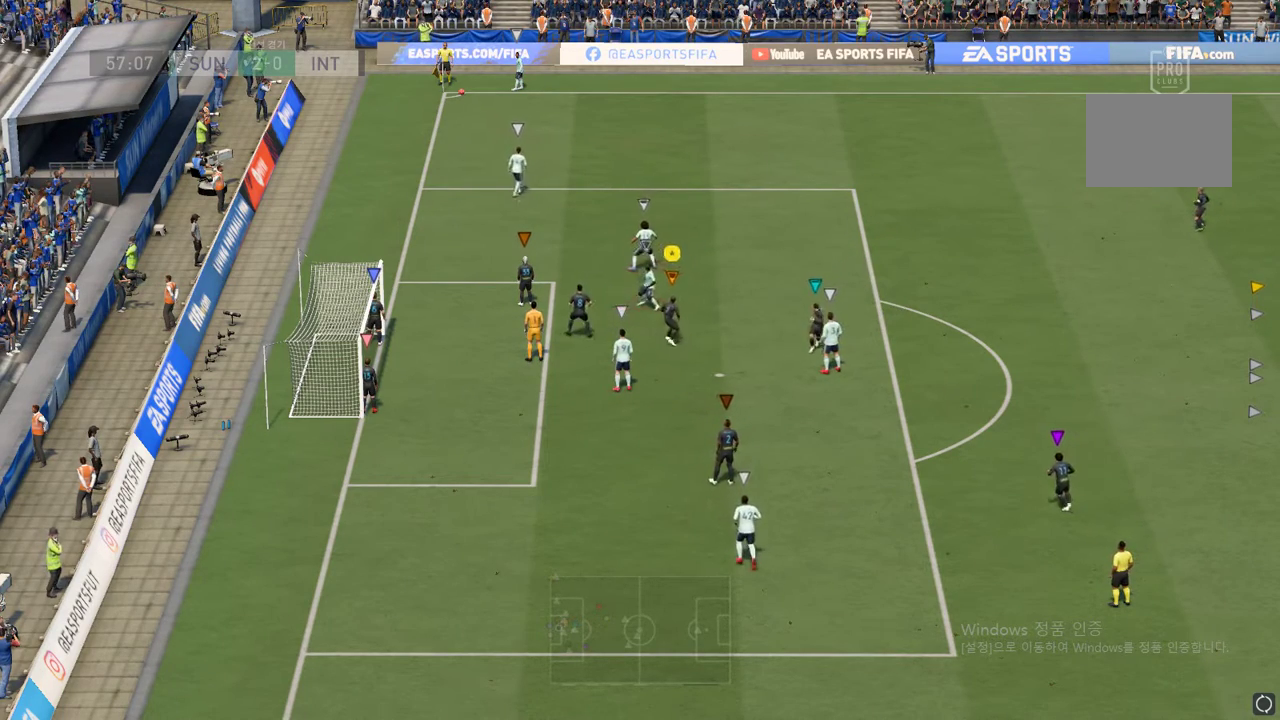
{"buttons": [], "left_stick": "up", "events": [[317, "left_stick", "up"]]}
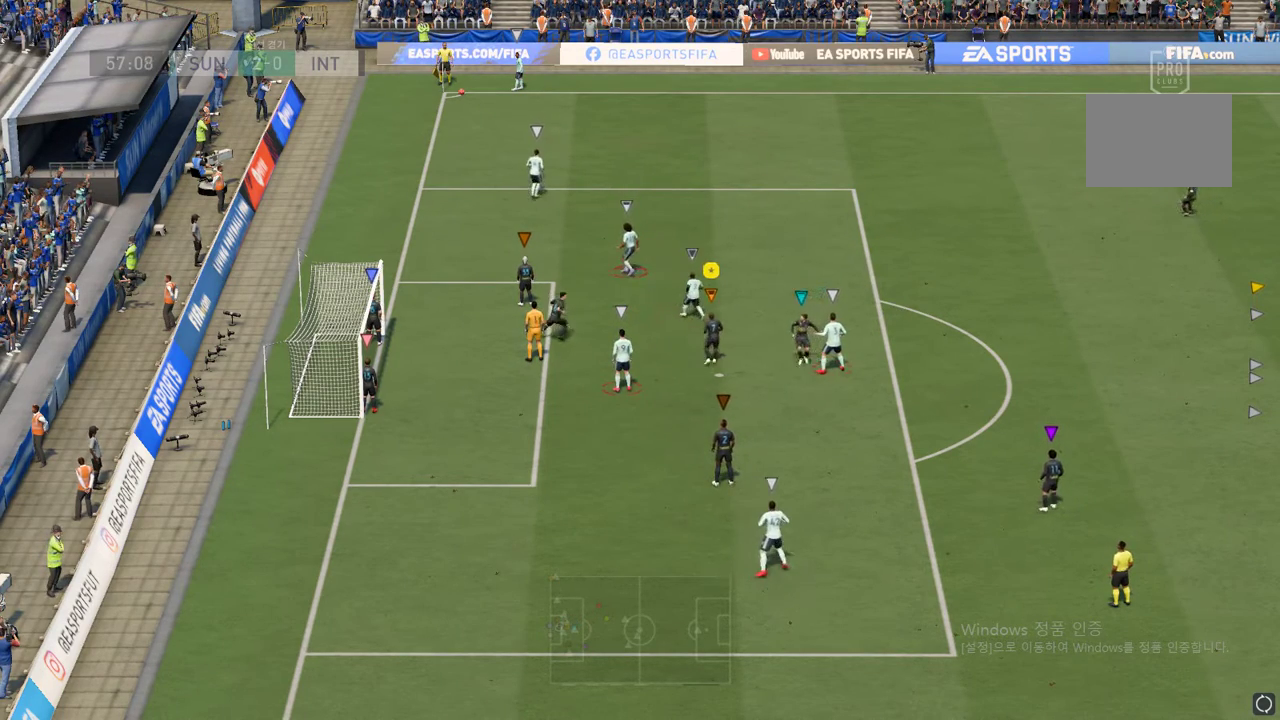
{"buttons": [], "left_stick": "up", "events": []}
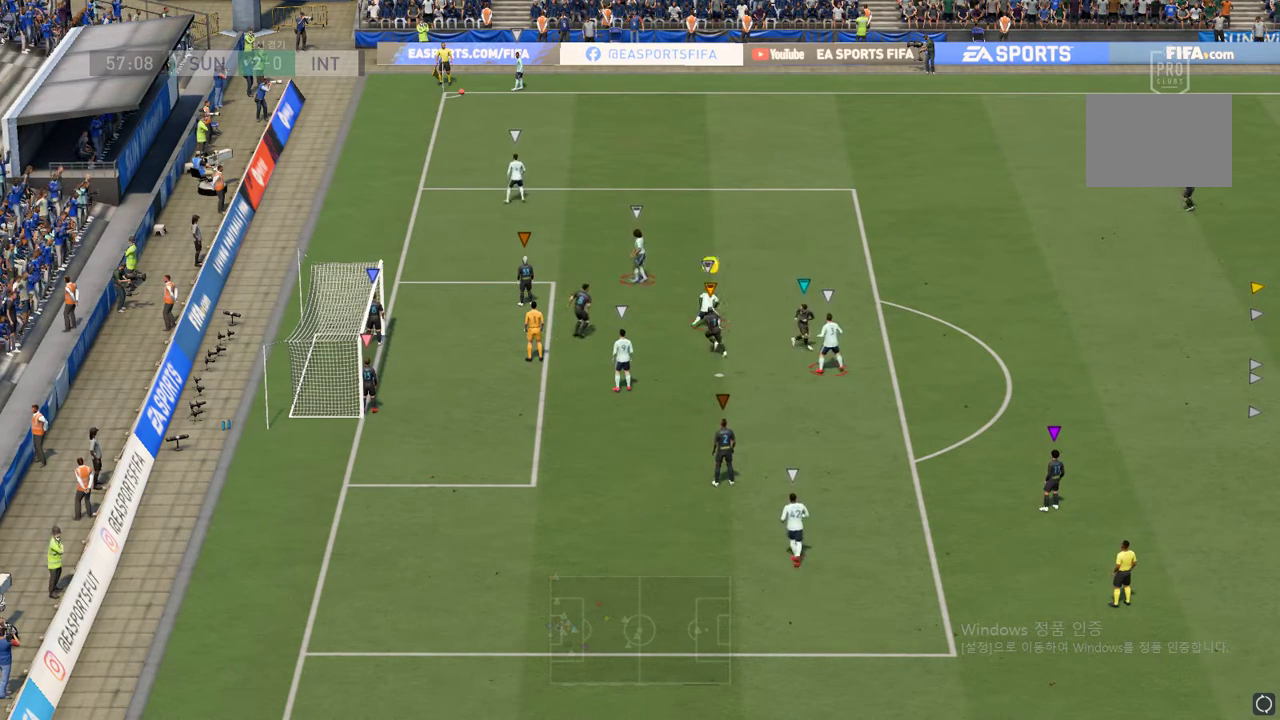
{"buttons": [], "left_stick": "up", "events": []}
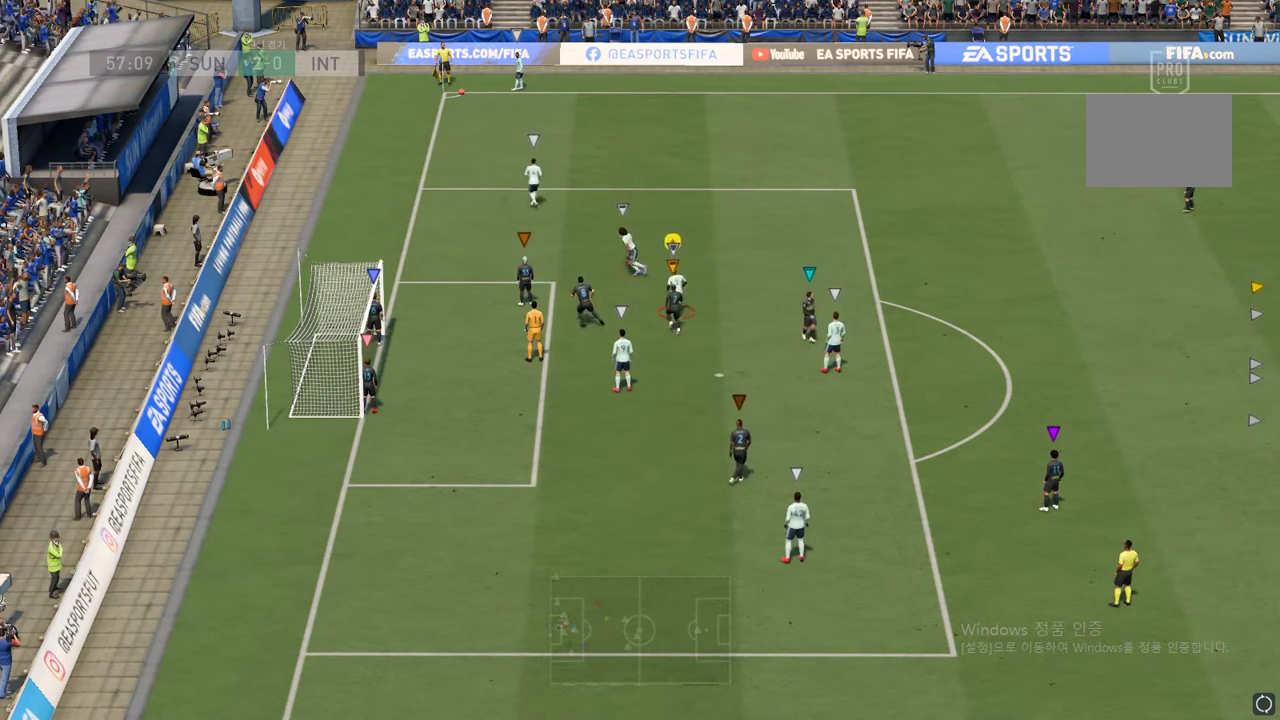
{"buttons": [], "left_stick": "up", "events": [[83, "left_stick", "up-right"], [300, "left_stick", "right"], [467, "left_stick", "up"]]}
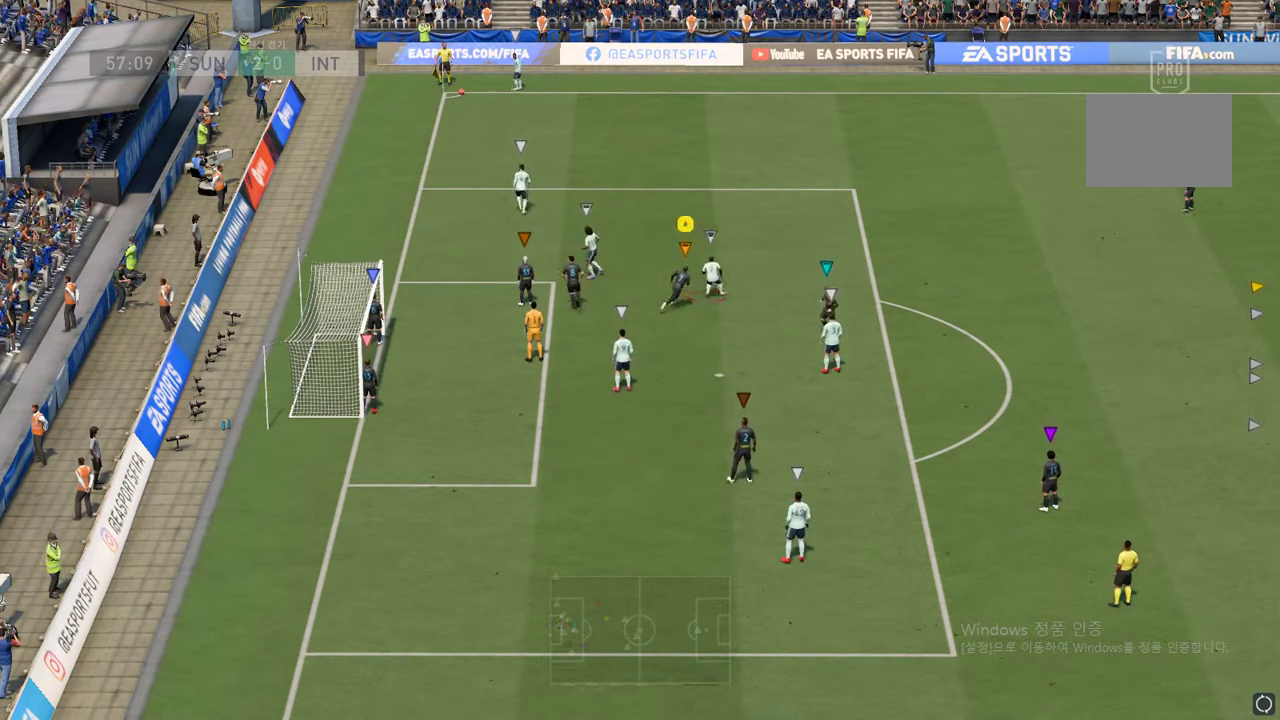
{"buttons": [], "left_stick": "up", "events": []}
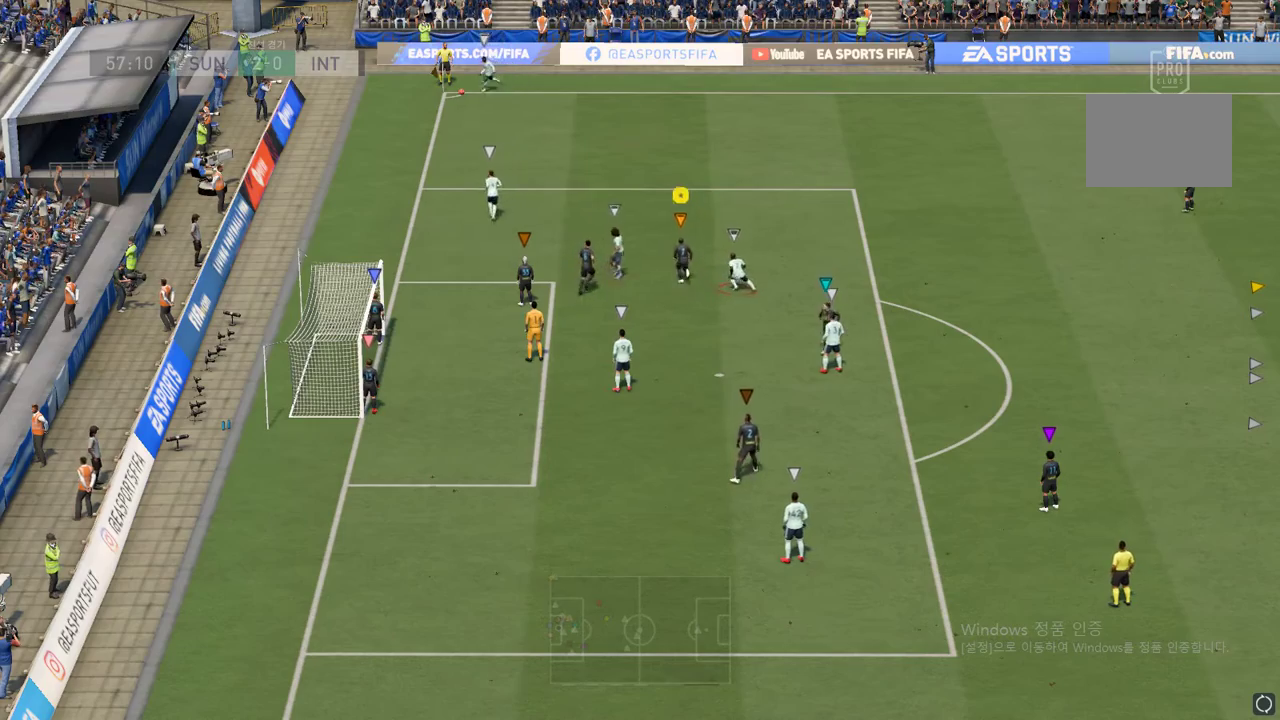
{"buttons": [], "left_stick": "down-left", "events": [[83, "left_stick", "up-left"], [433, "left_stick", "down-left"]]}
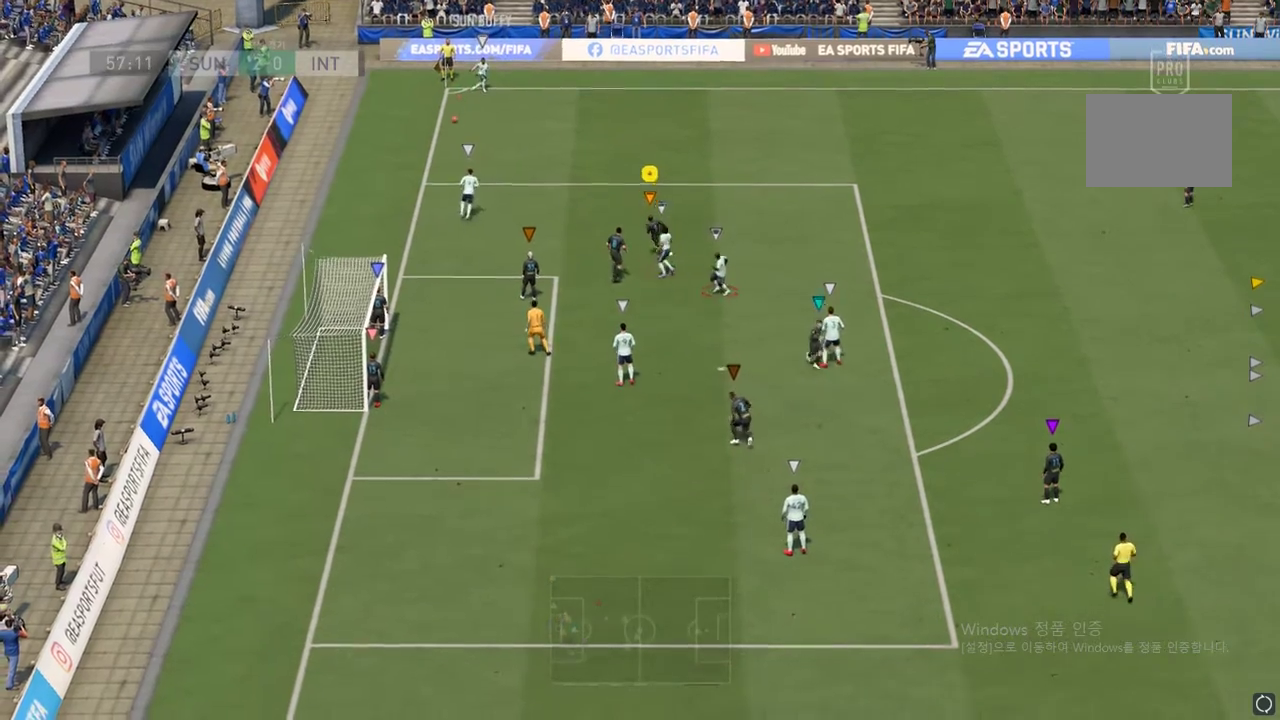
{"buttons": [], "left_stick": "down-left", "events": []}
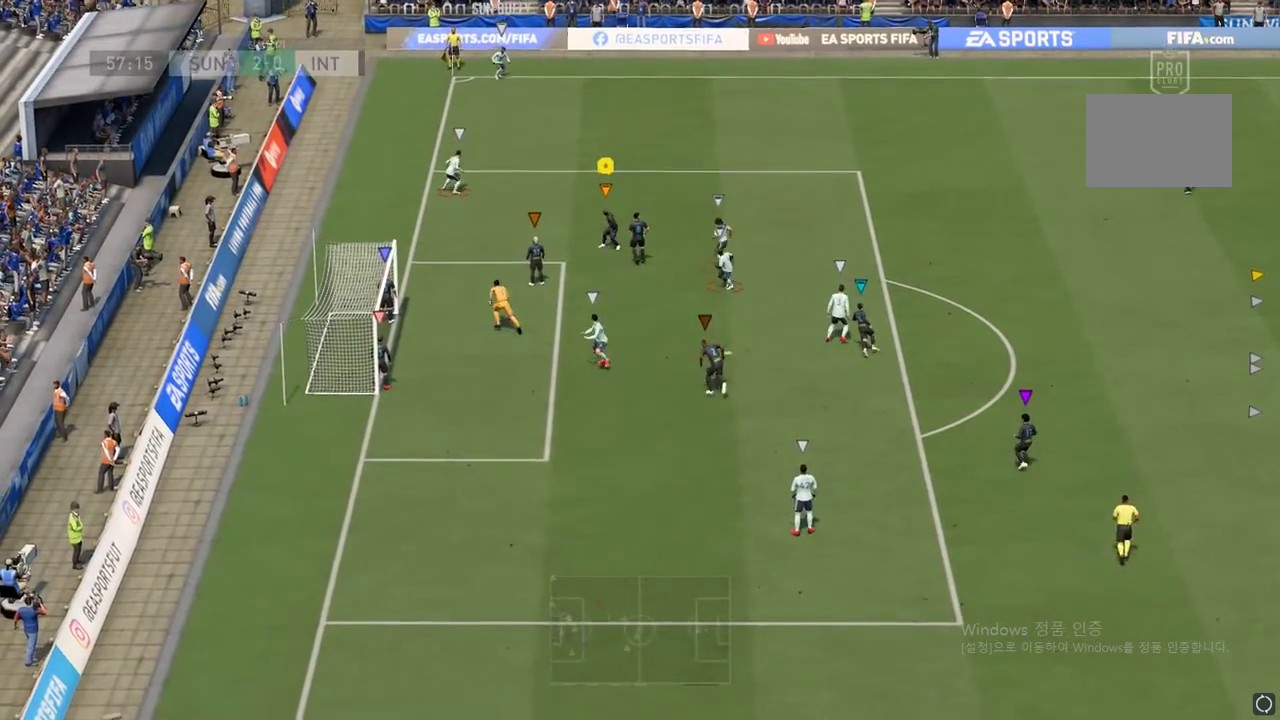
{"buttons": [], "left_stick": "up-left", "events": [[283, "left_stick", "up-left"]]}
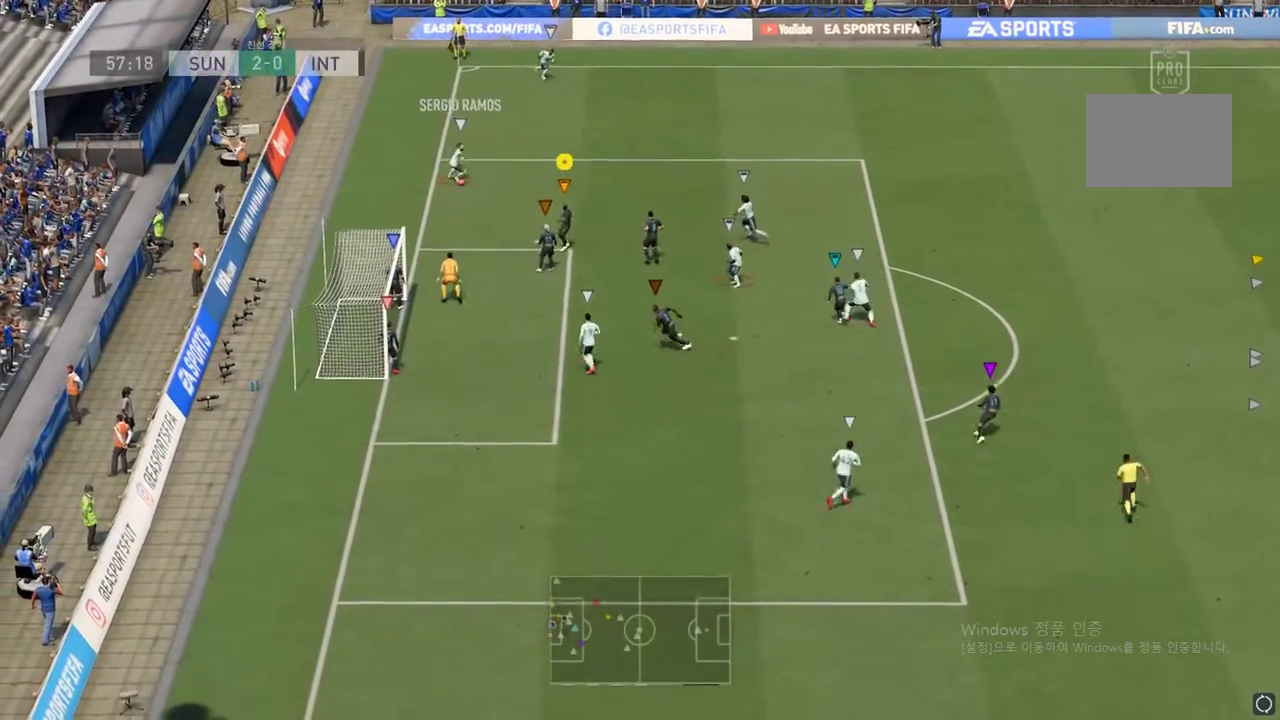
{"buttons": ["L2"], "left_stick": "up-left", "events": [[483, "L2", "down"]]}
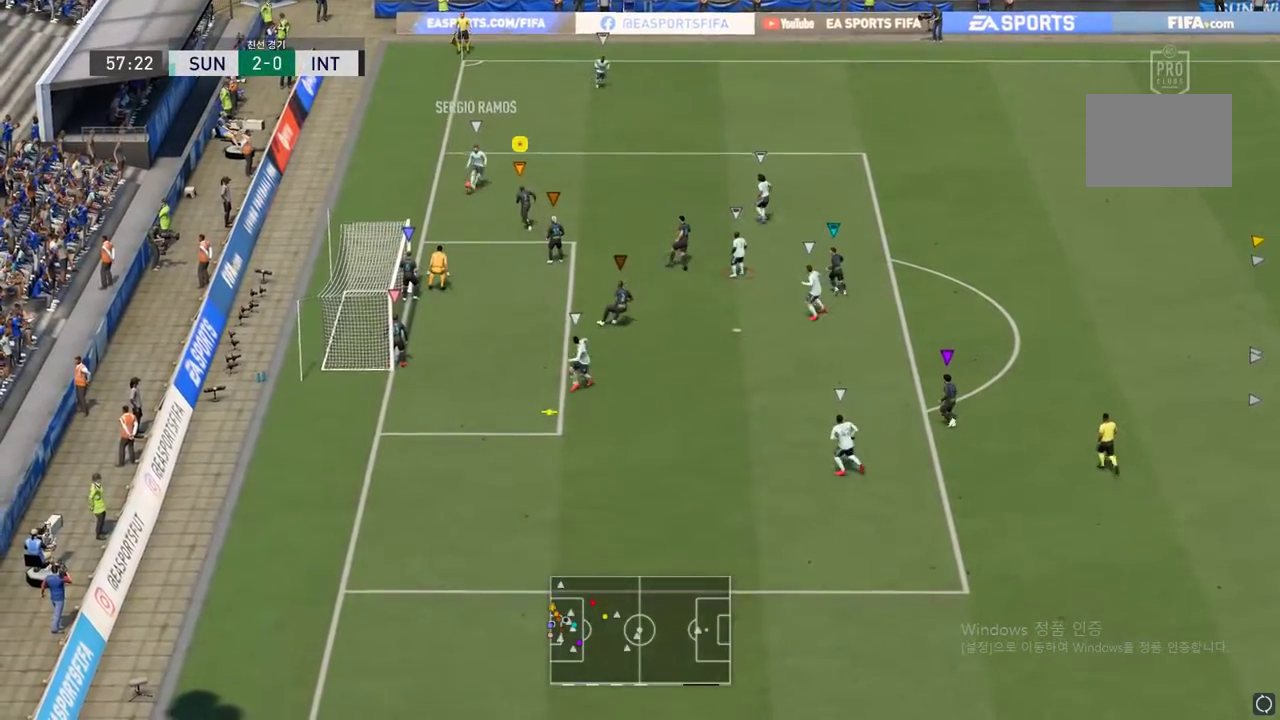
{"buttons": ["L2"], "left_stick": "up-right", "events": [[367, "left_stick", "up-right"]]}
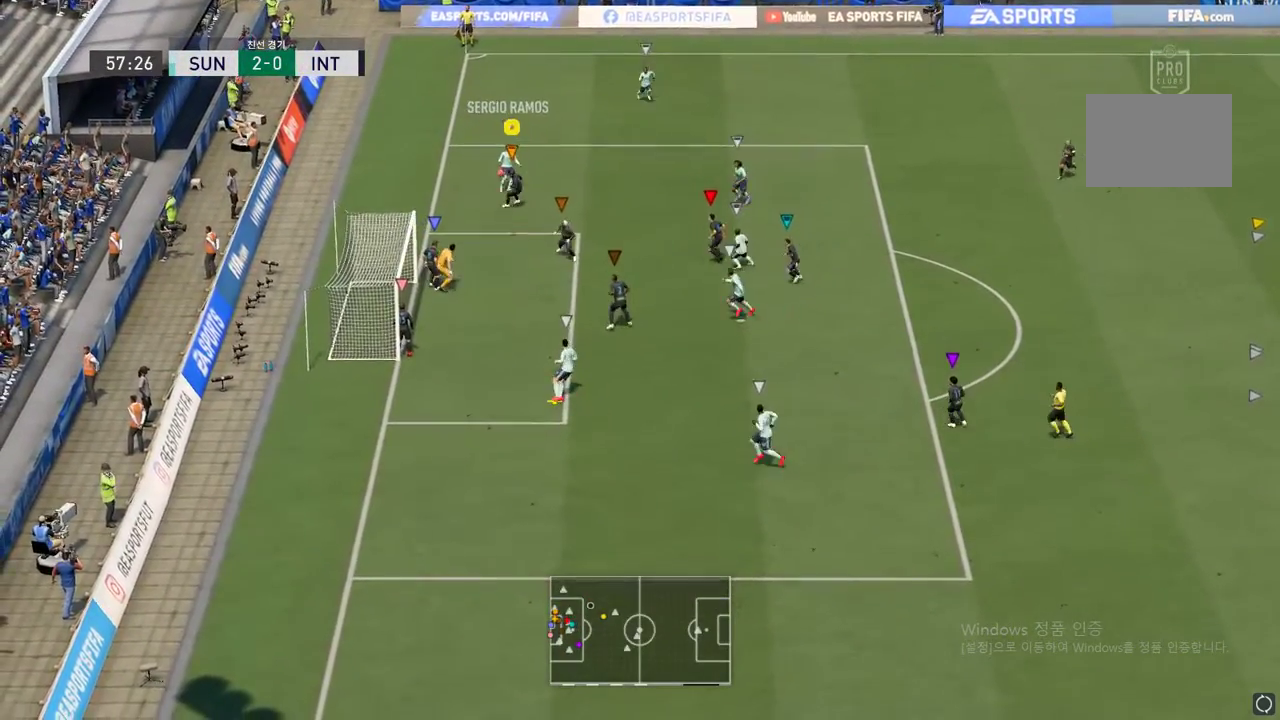
{"buttons": [], "left_stick": "down-right", "events": [[33, "left_stick", "right"], [417, "left_stick", "down-right"], [433, "L2", "up"]]}
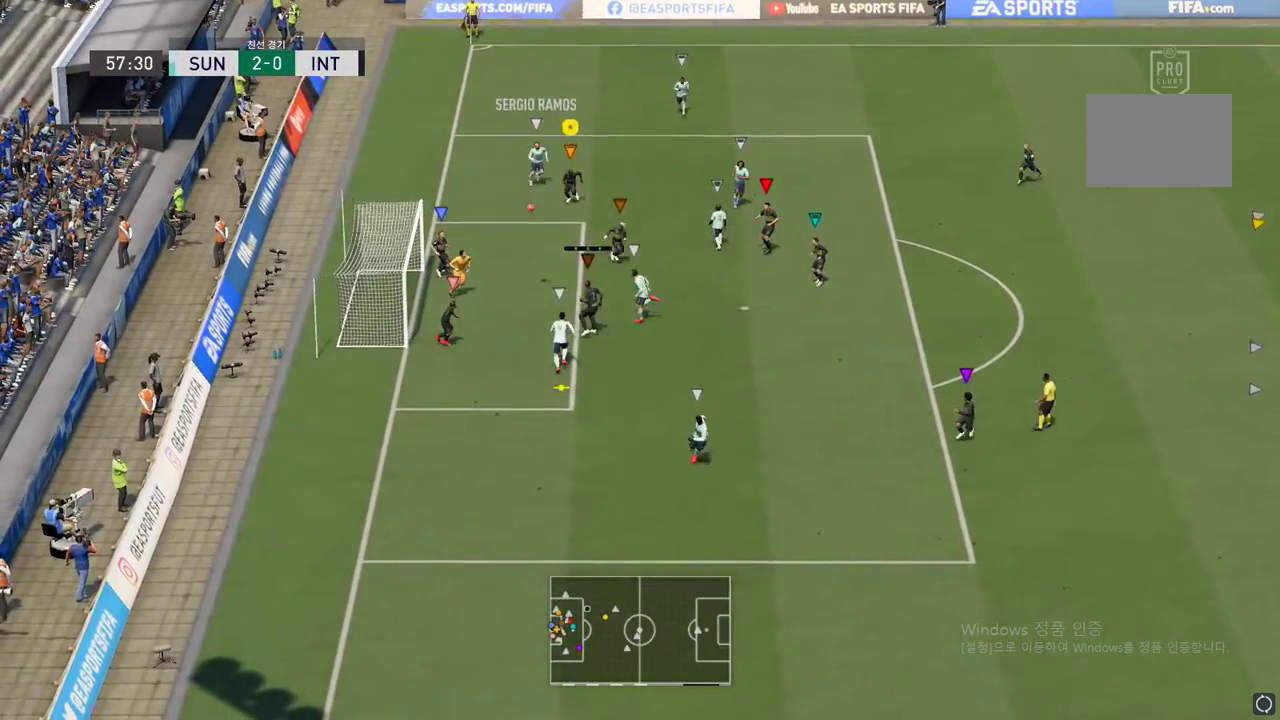
{"buttons": [], "left_stick": "down-left", "events": [[83, "left_stick", "down"], [250, "left_stick", "down-left"]]}
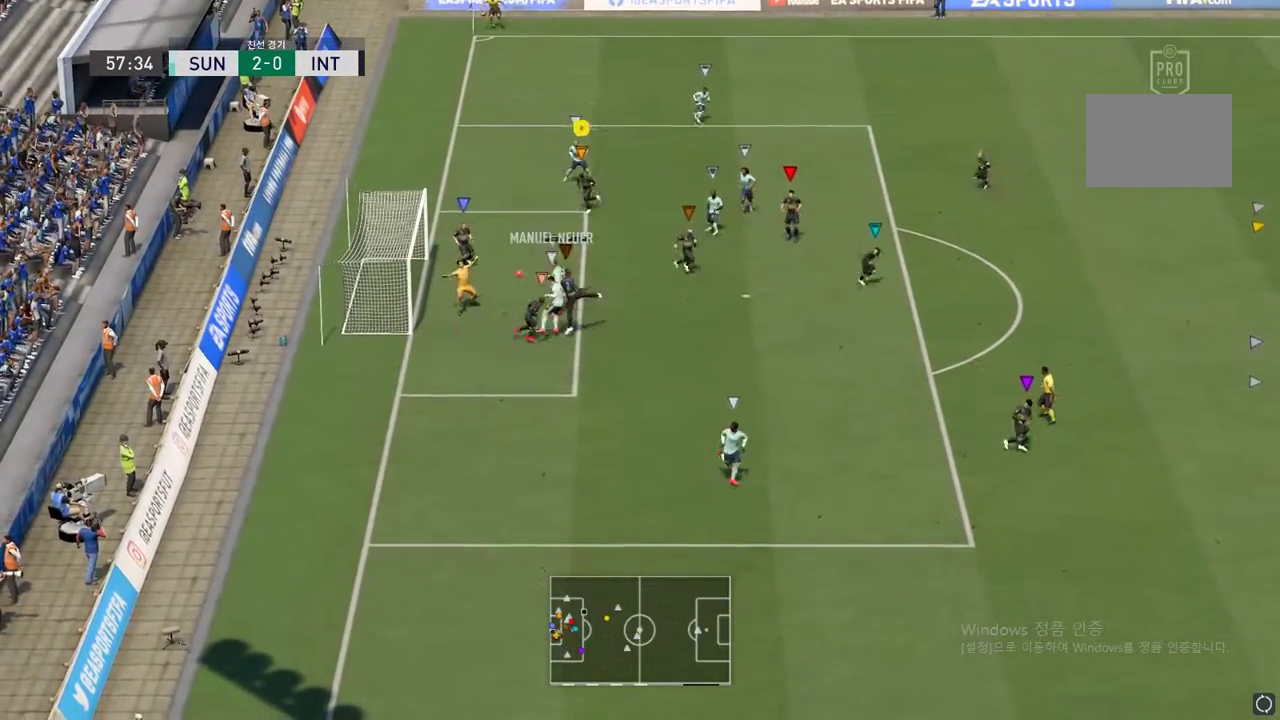
{"buttons": [], "left_stick": "right", "events": [[133, "left_stick", "down"], [333, "left_stick", "right"]]}
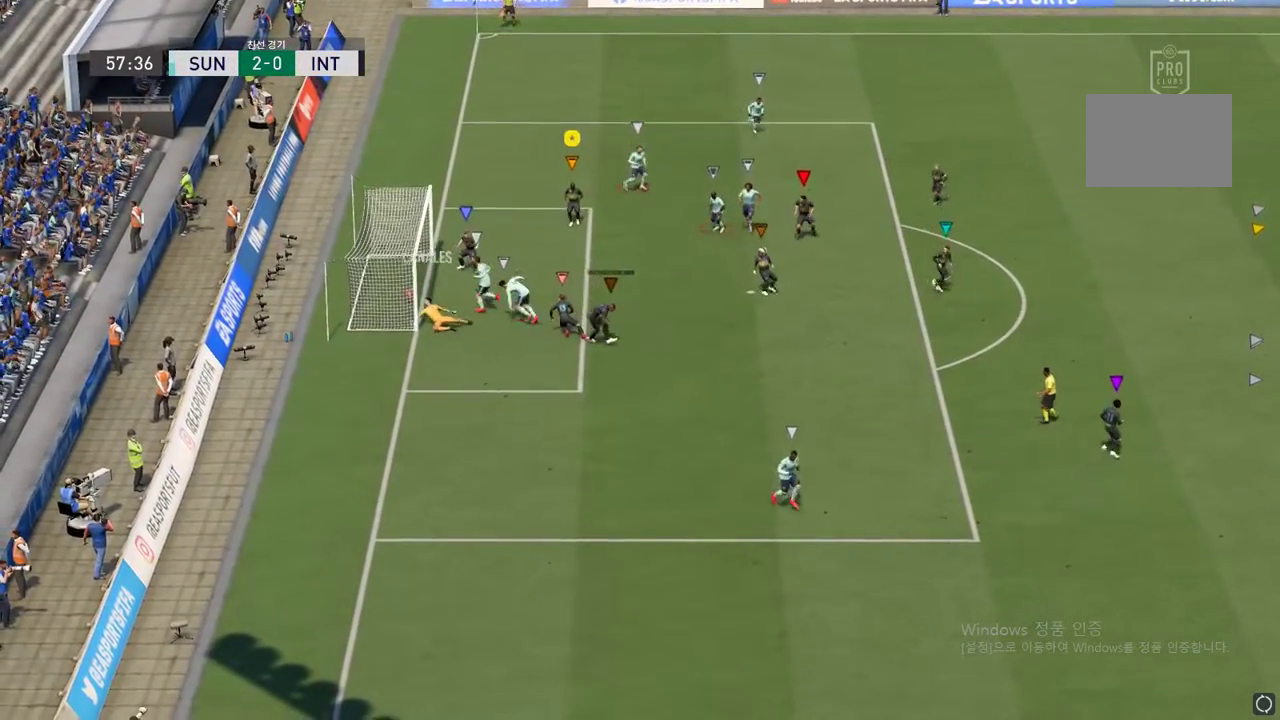
{"buttons": [], "left_stick": "down-right", "events": [[117, "left_stick", "center"], [450, "left_stick", "down-right"]]}
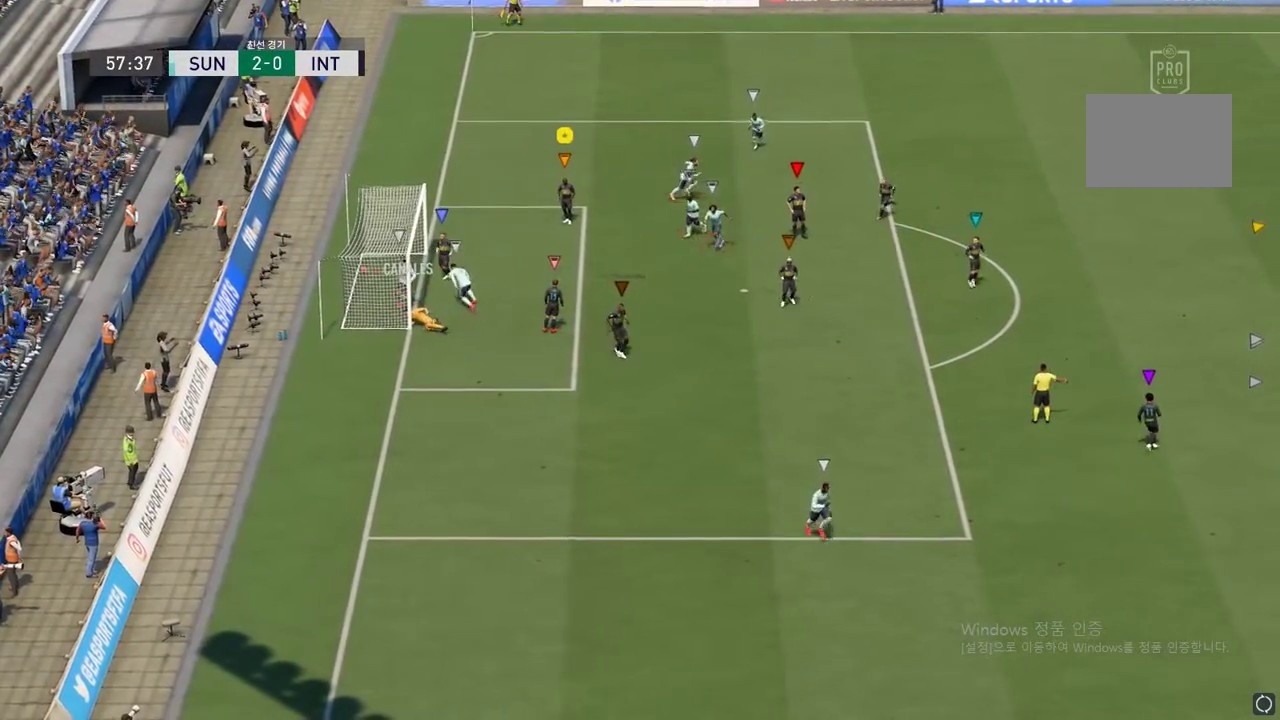
{"buttons": [], "left_stick": "down-right", "events": []}
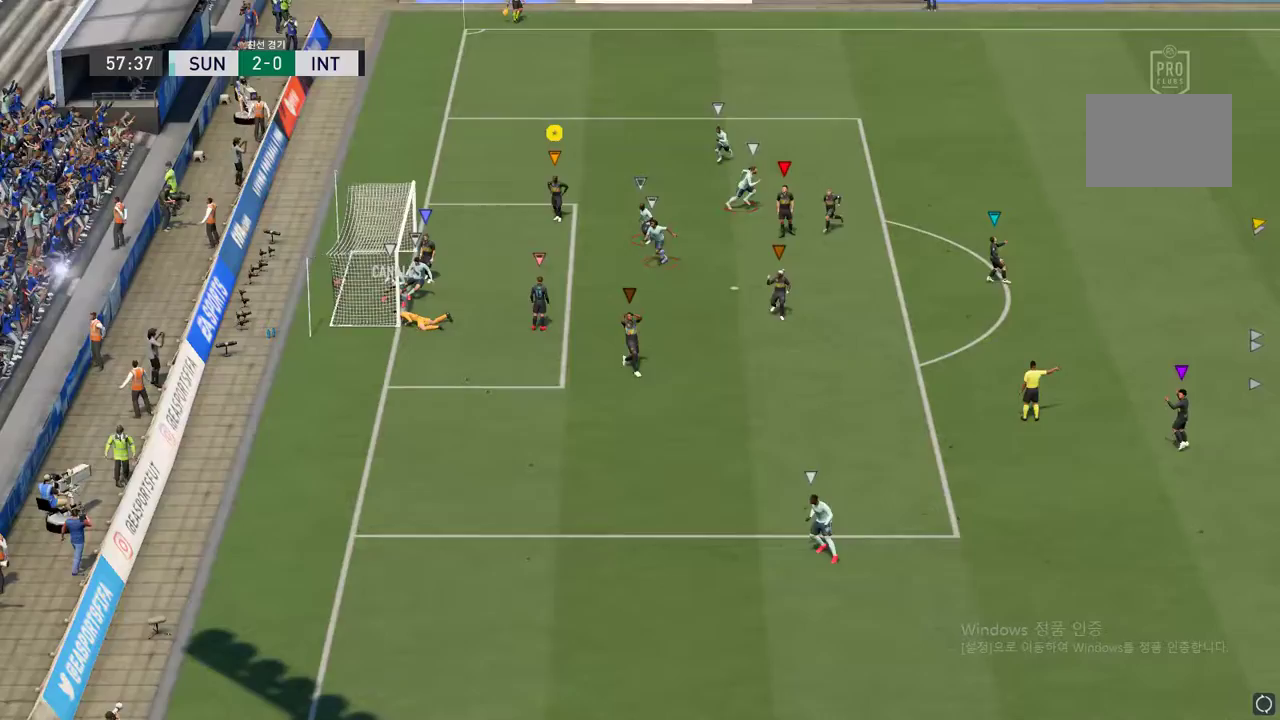
{"buttons": ["A"], "left_stick": "right", "events": [[33, "left_stick", "right"], [167, "A", "down"], [267, "A", "up"], [467, "A", "down"]]}
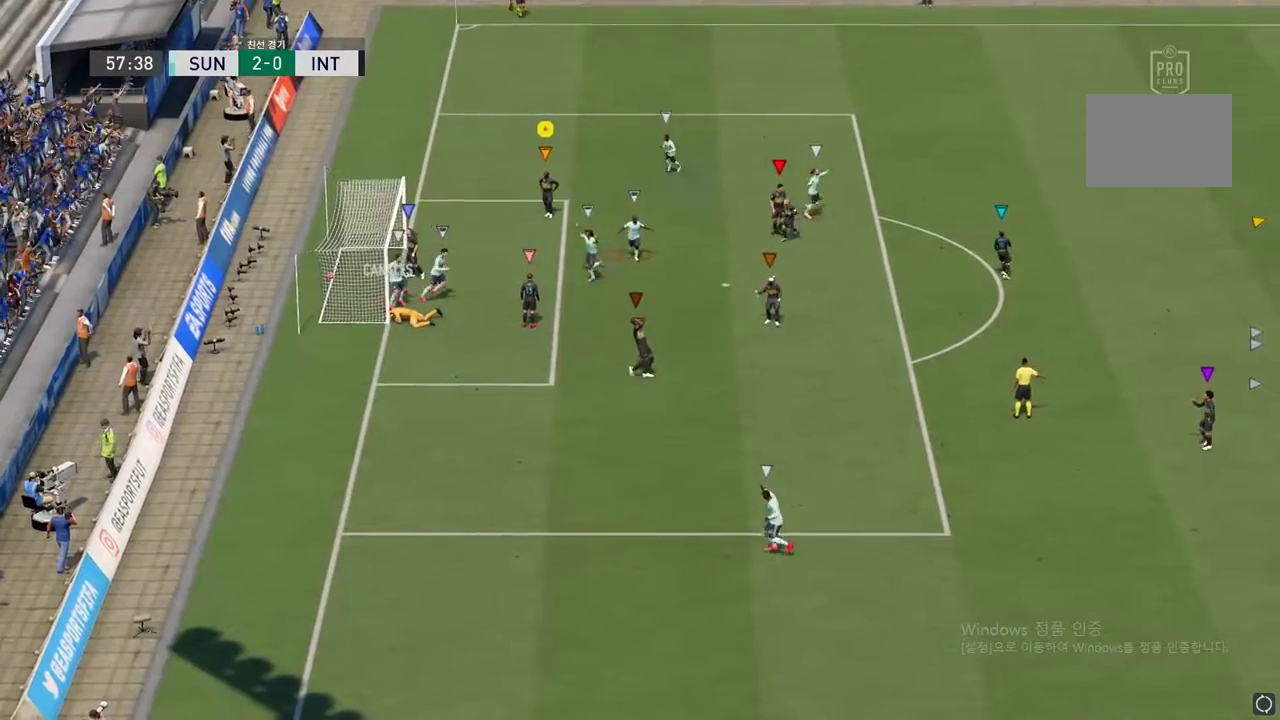
{"buttons": [], "left_stick": "center", "events": [[50, "A", "up"], [50, "left_stick", "center"], [150, "A", "down"], [217, "A", "up"]]}
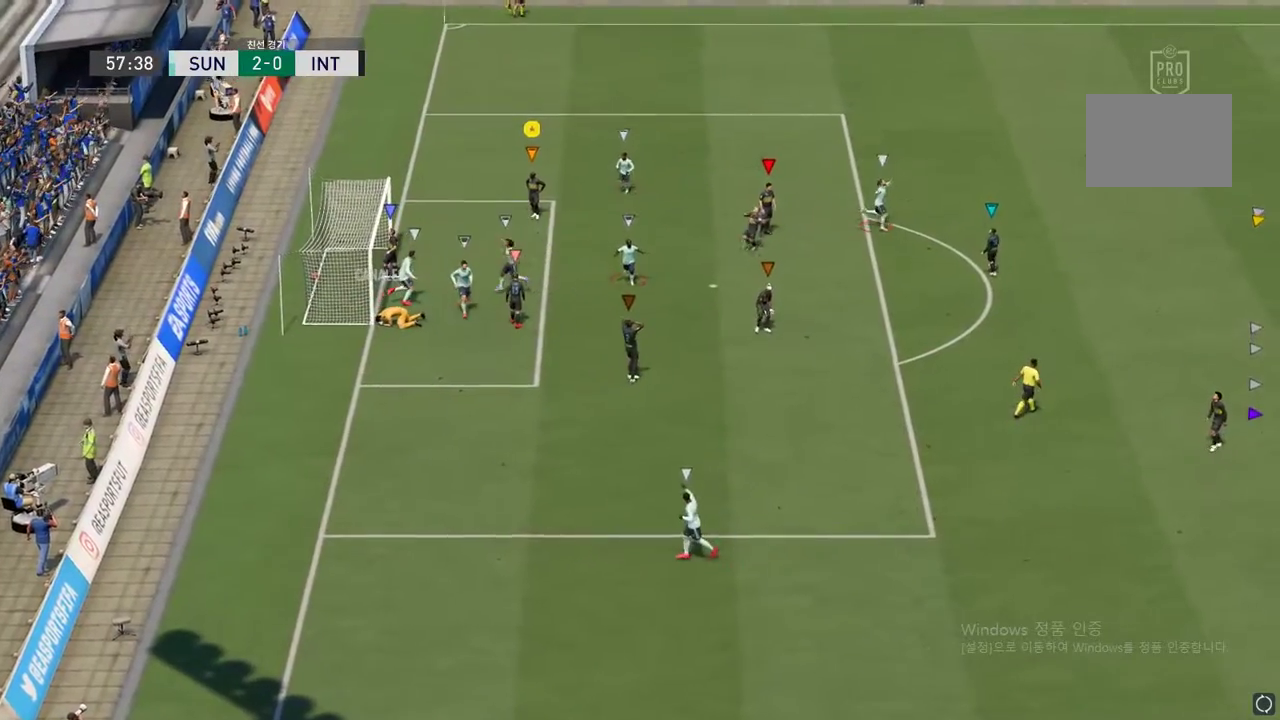
{"buttons": [], "left_stick": "center", "events": []}
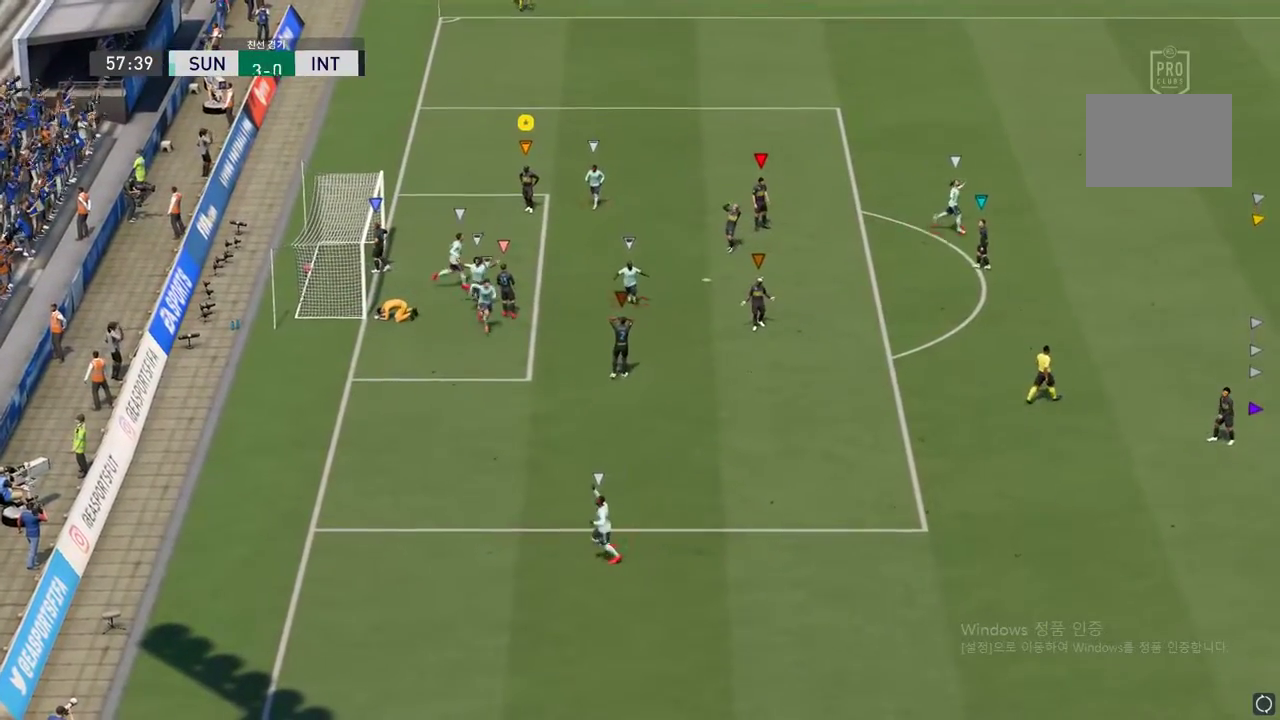
{"buttons": [], "left_stick": "center", "events": []}
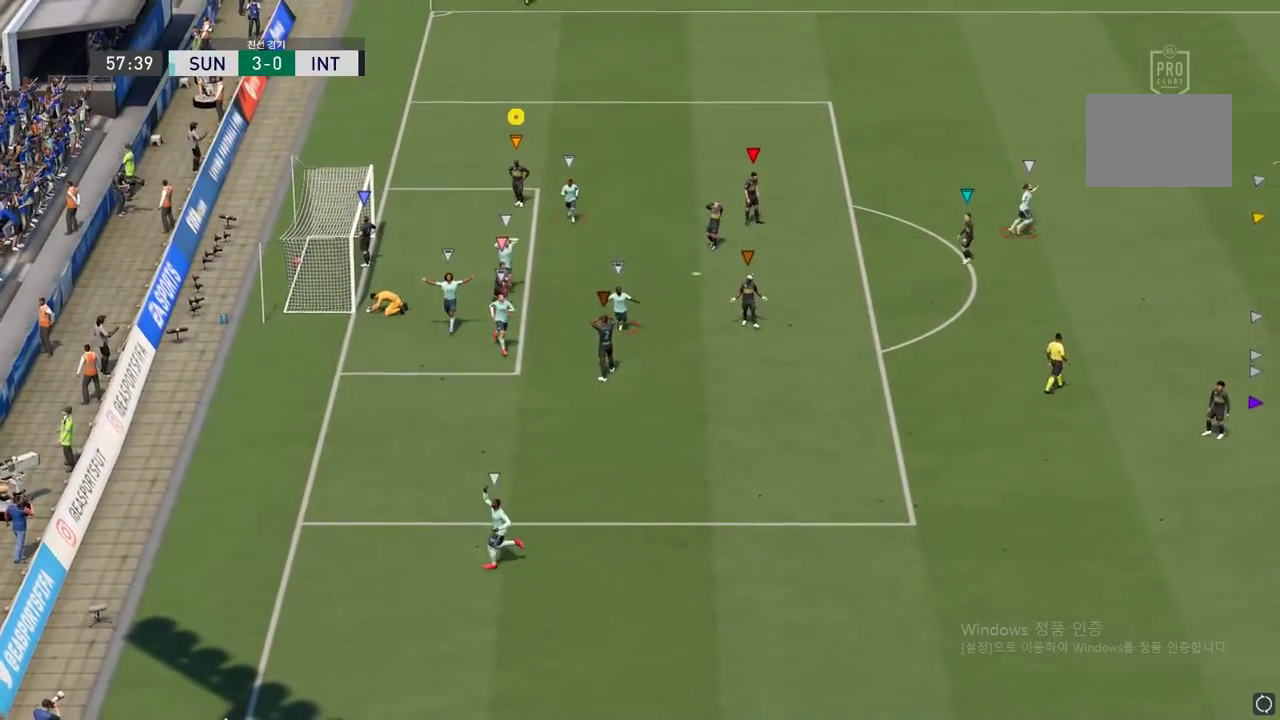
{"buttons": [], "left_stick": "center", "events": []}
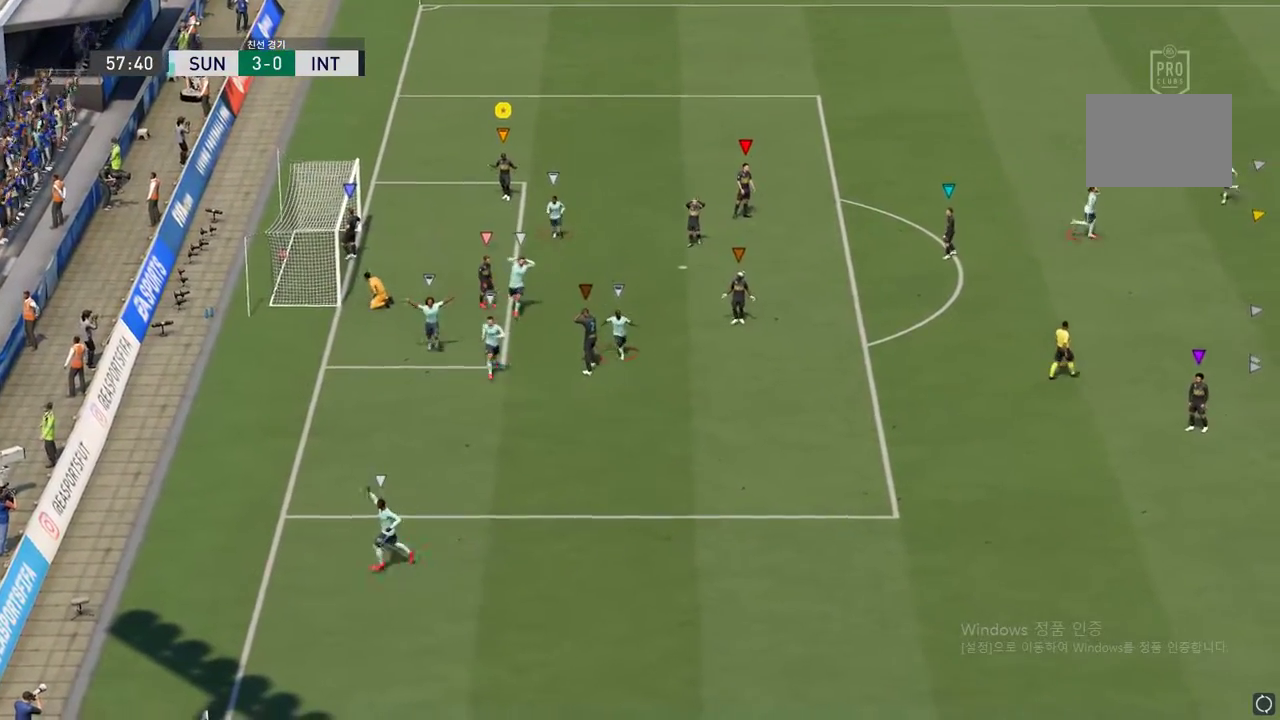
{"buttons": [], "left_stick": "center", "events": []}